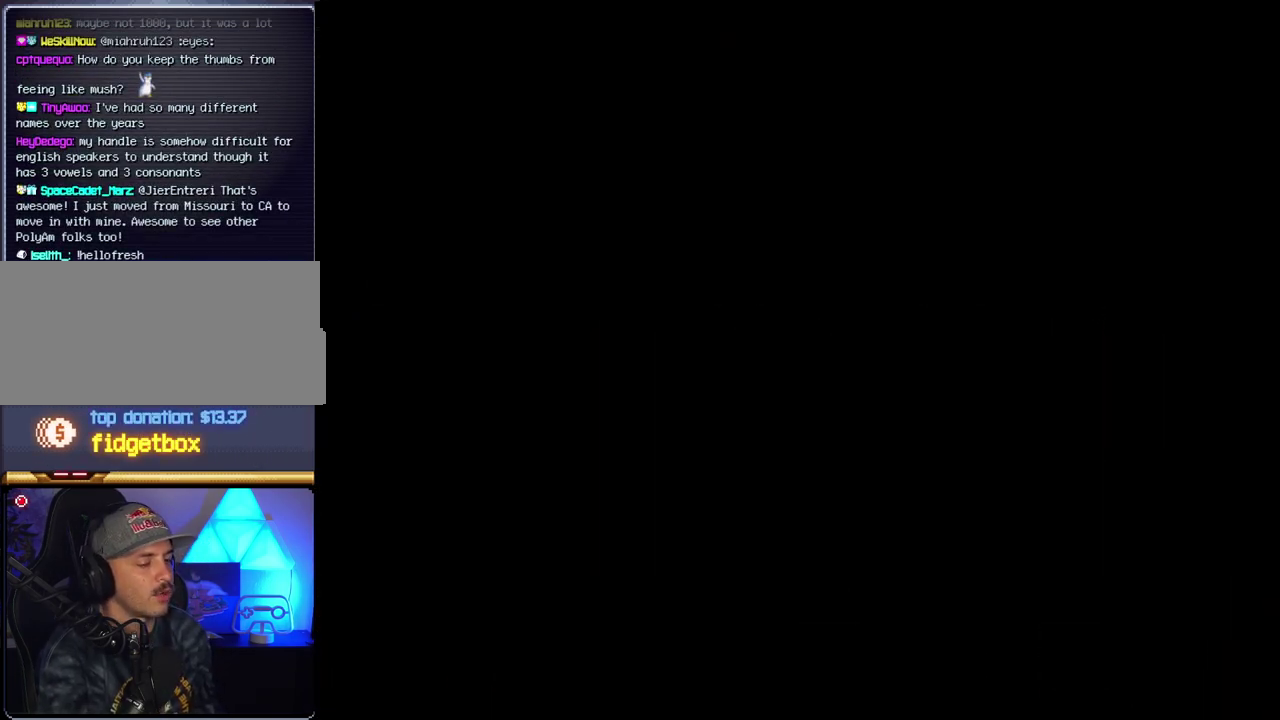
Gameplay with a controller (Nintendo layout); each line is a JSON object with the inputs held at the frame after it. "events" lists button and stick changes between this image and that frame as [ms after this image, input, new state], when the widget could be followed in between. Not read: DPAD_RIGHT L3 R3.
{"buttons": [], "events": []}
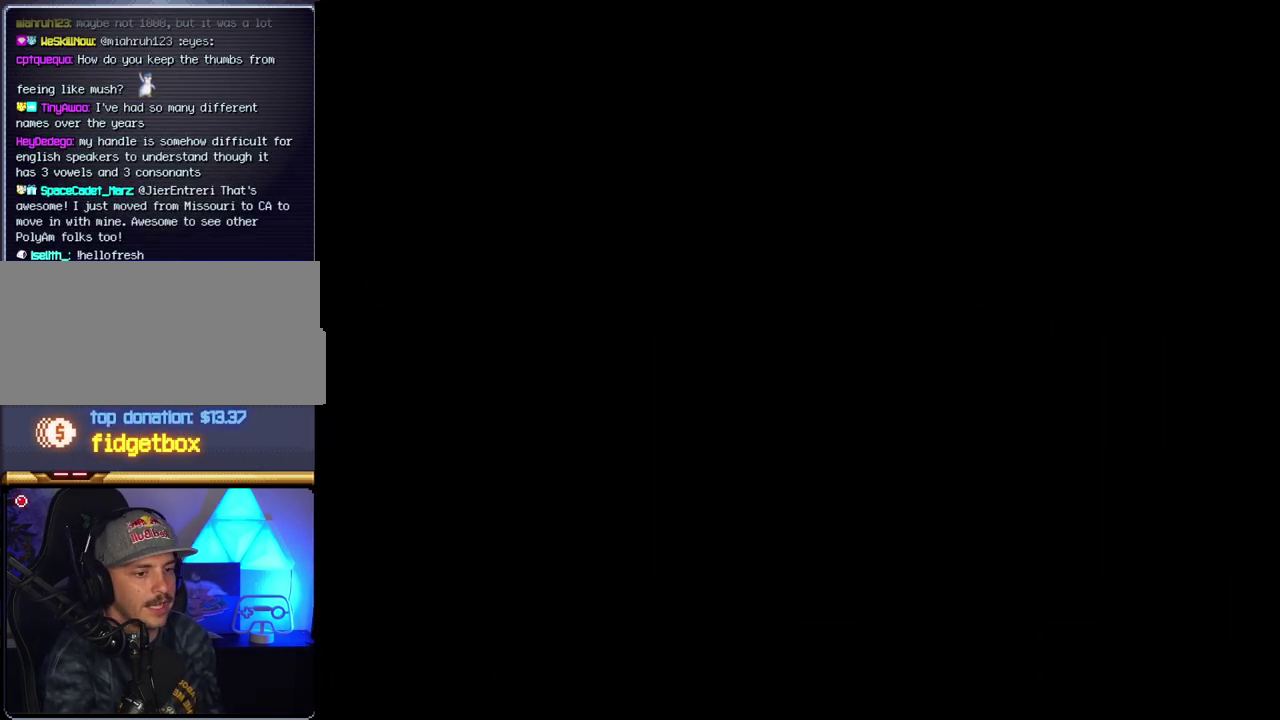
{"buttons": [], "events": []}
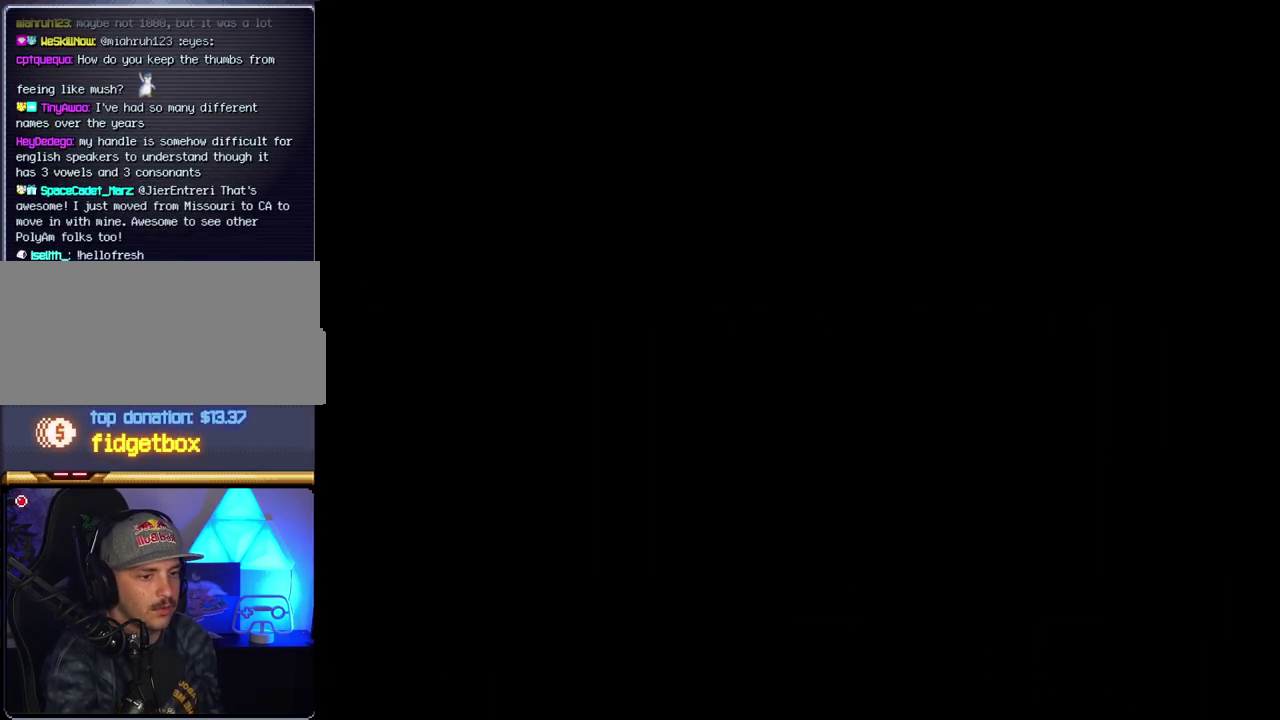
{"buttons": ["B"], "events": [[183, "B", "down"]]}
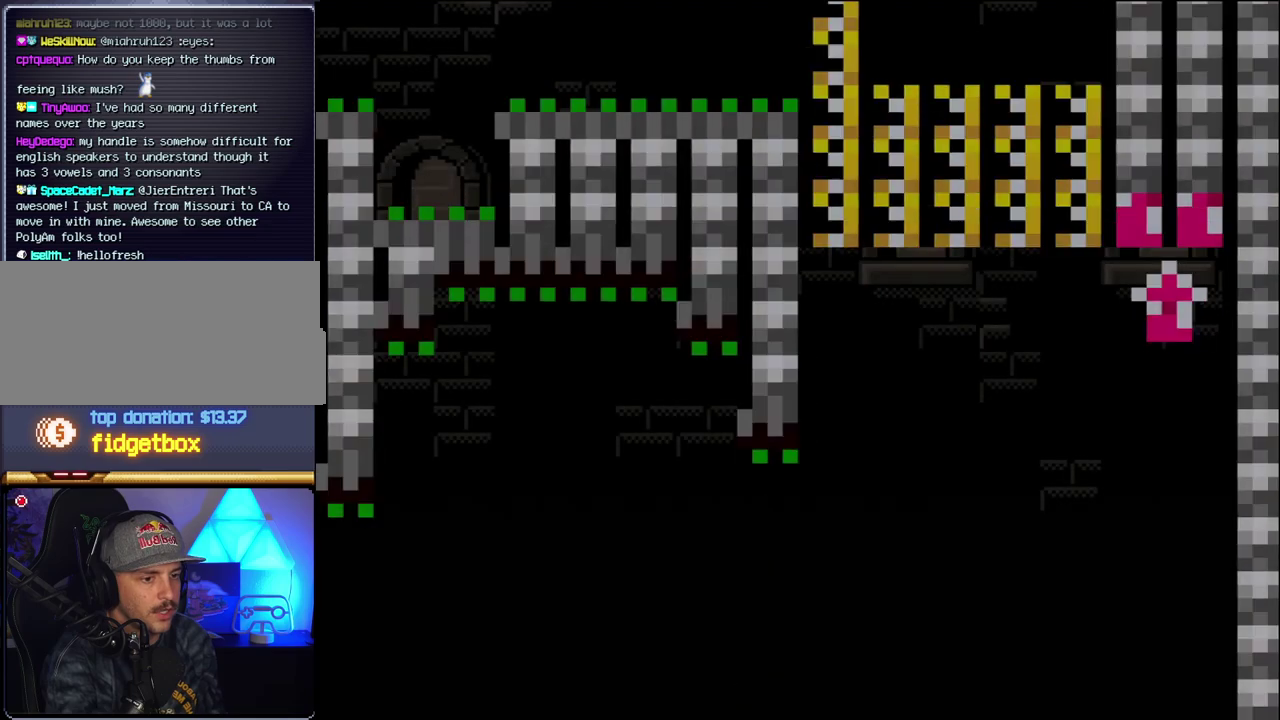
{"buttons": ["B", "Y"], "events": [[317, "Y", "down"]]}
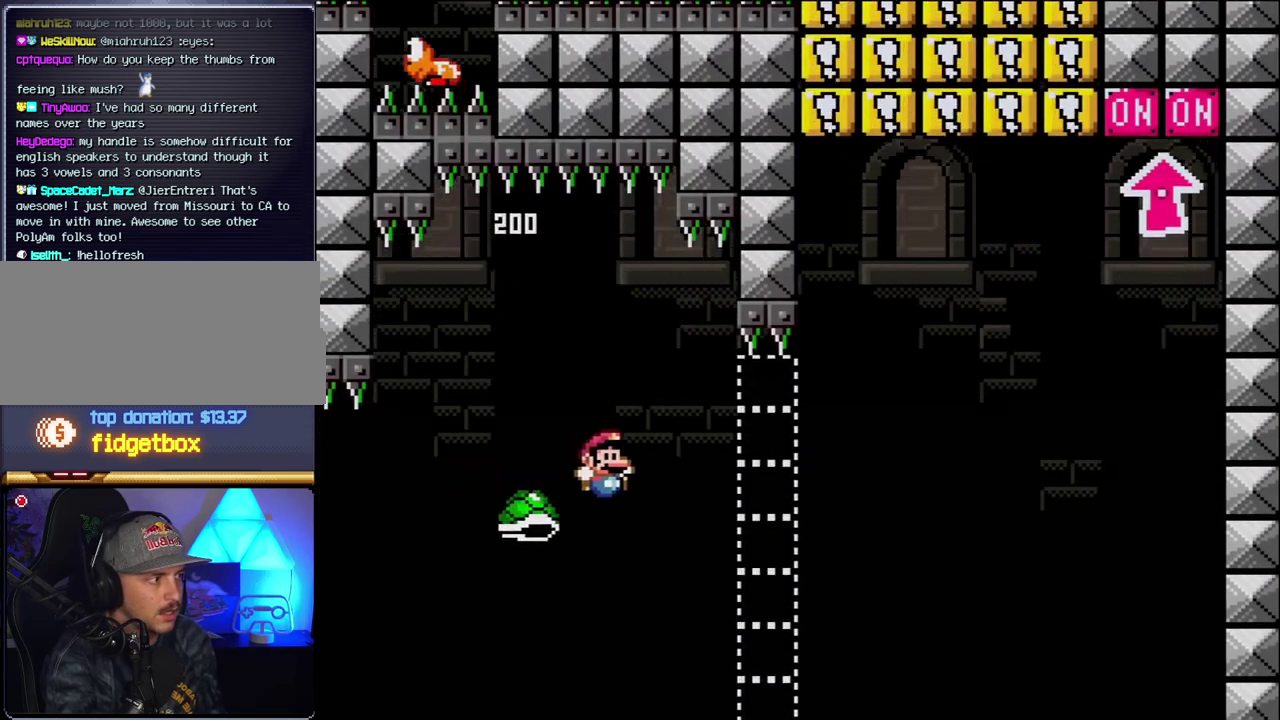
{"buttons": ["B", "Y"], "events": []}
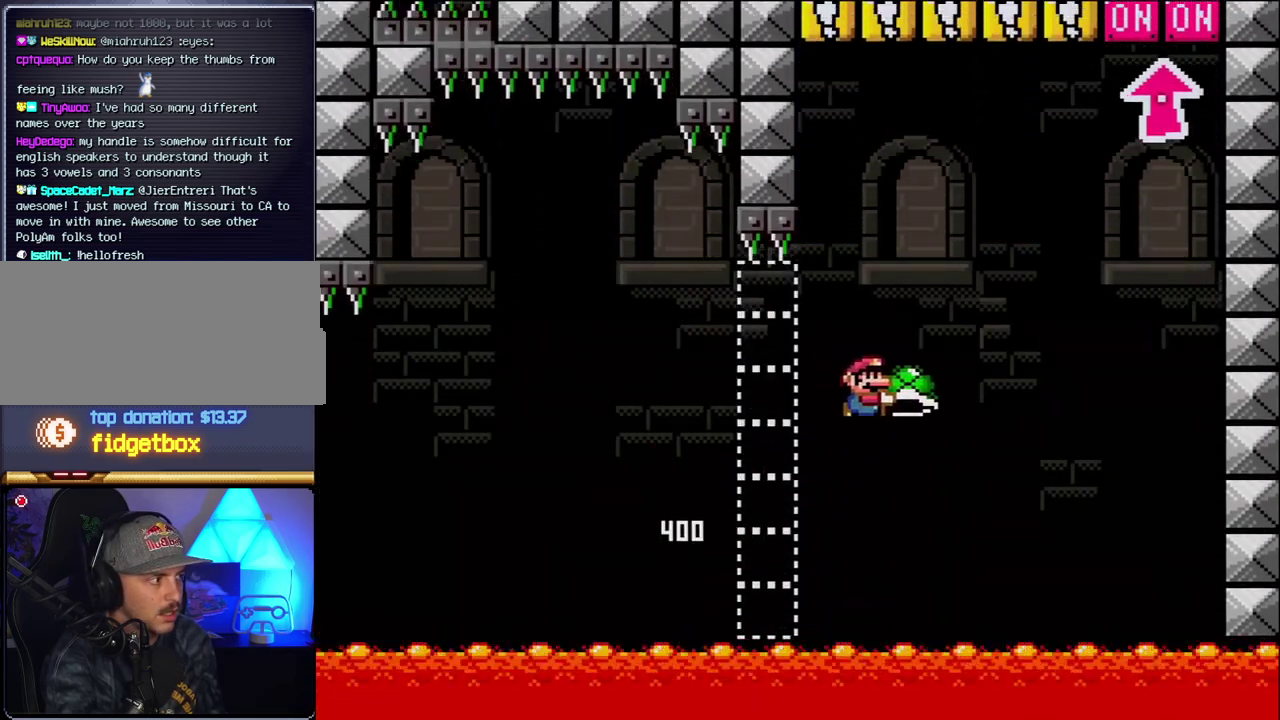
{"buttons": ["B", "Y", "DPAD_LEFT"], "events": [[250, "Y", "up"], [367, "Y", "down"], [467, "DPAD_LEFT", "down"]]}
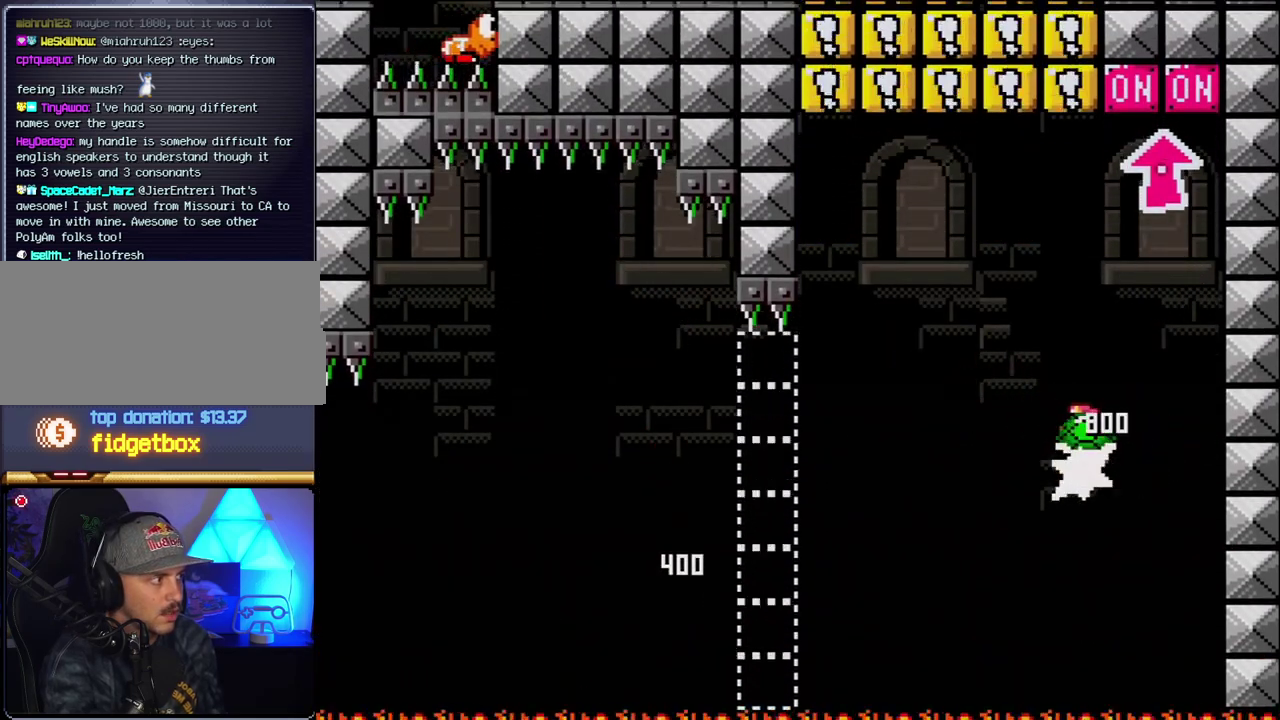
{"buttons": ["B", "DPAD_LEFT"], "events": [[67, "DPAD_LEFT", "up"], [183, "DPAD_UP", "down"], [283, "Y", "up"], [367, "DPAD_LEFT", "down"], [400, "DPAD_UP", "up"]]}
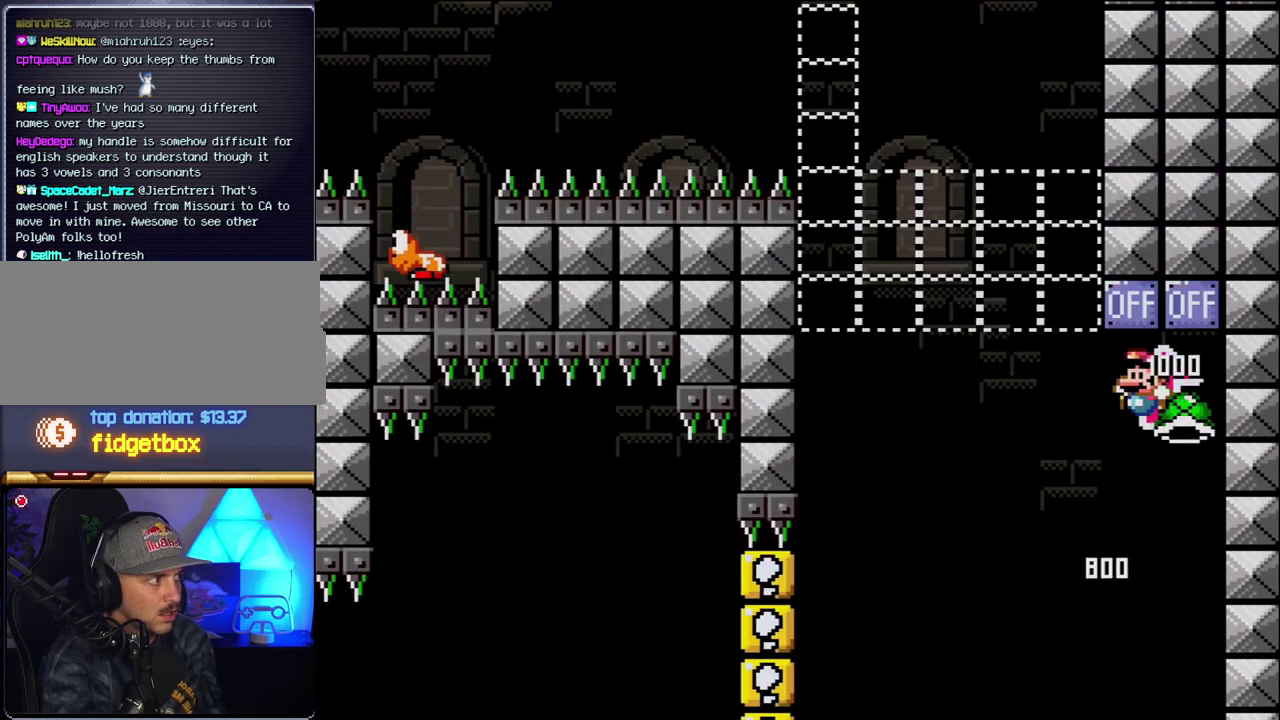
{"buttons": ["B", "Y", "DPAD_LEFT"], "events": [[67, "B", "up"], [317, "B", "down"], [317, "Y", "down"]]}
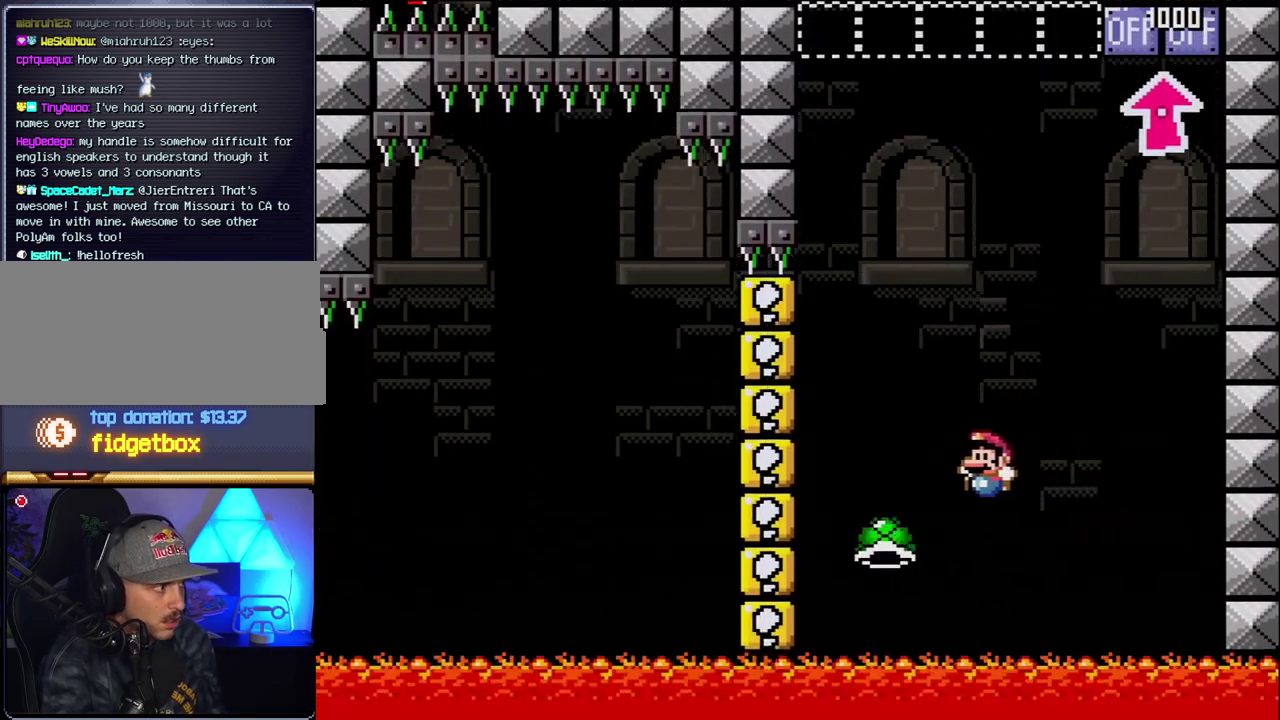
{"buttons": ["B", "Y"], "events": [[133, "DPAD_LEFT", "up"]]}
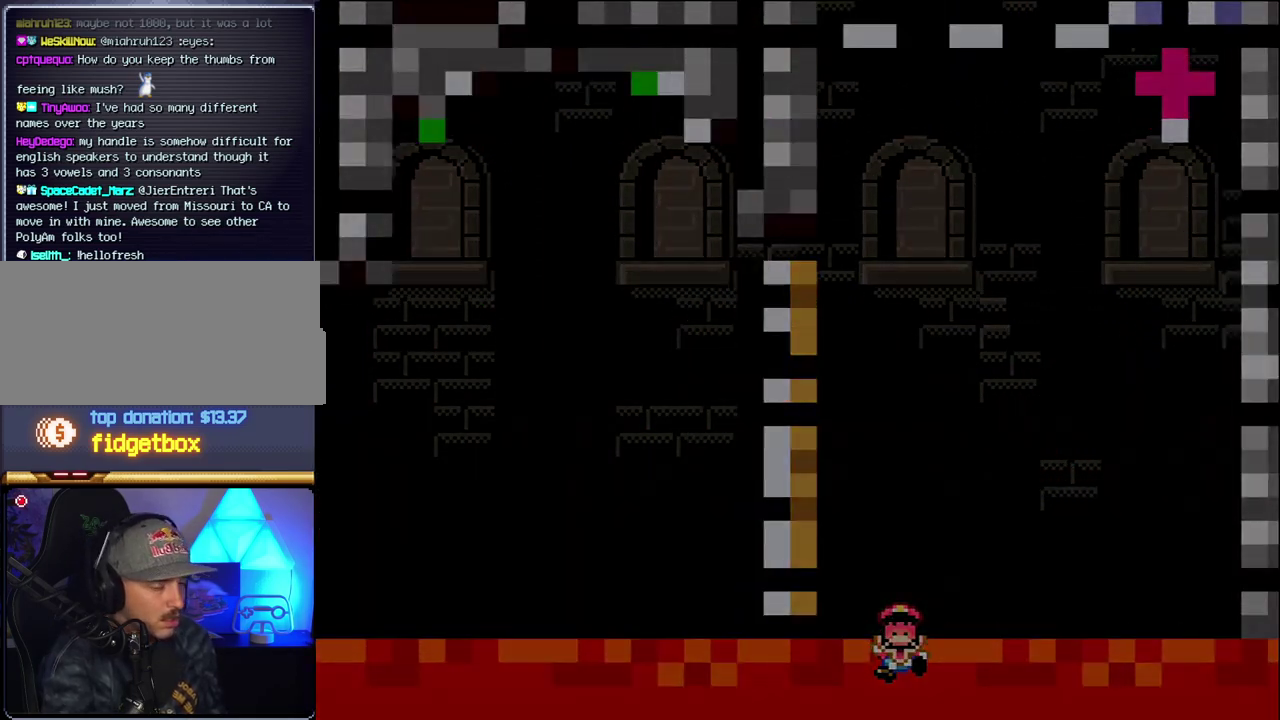
{"buttons": ["B"], "events": [[33, "Y", "up"], [67, "B", "up"], [183, "B", "down"]]}
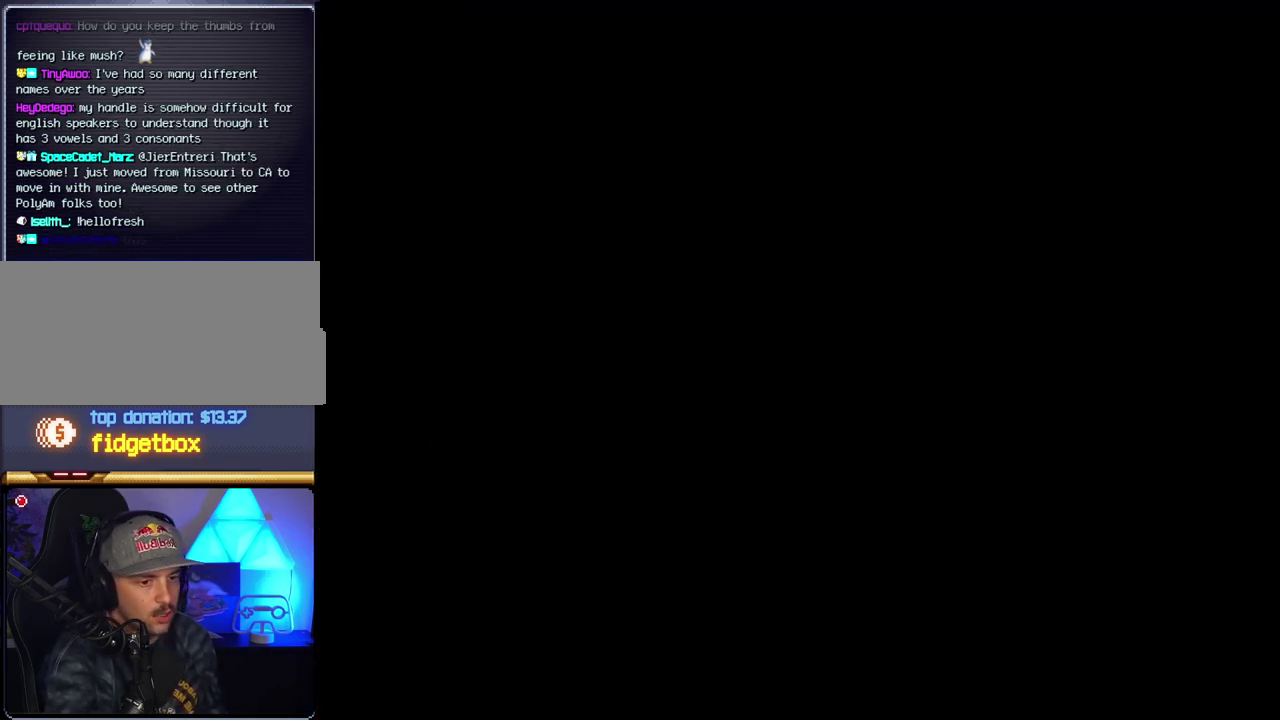
{"buttons": ["B"], "events": []}
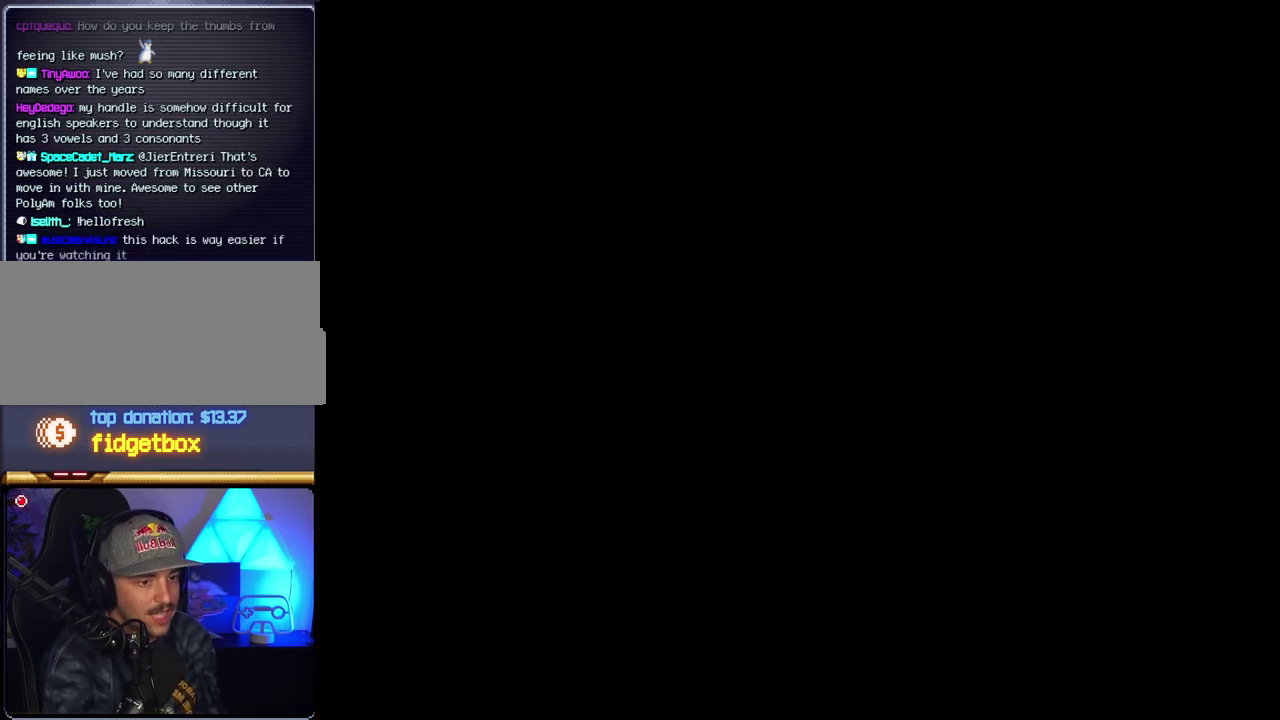
{"buttons": ["B"], "events": []}
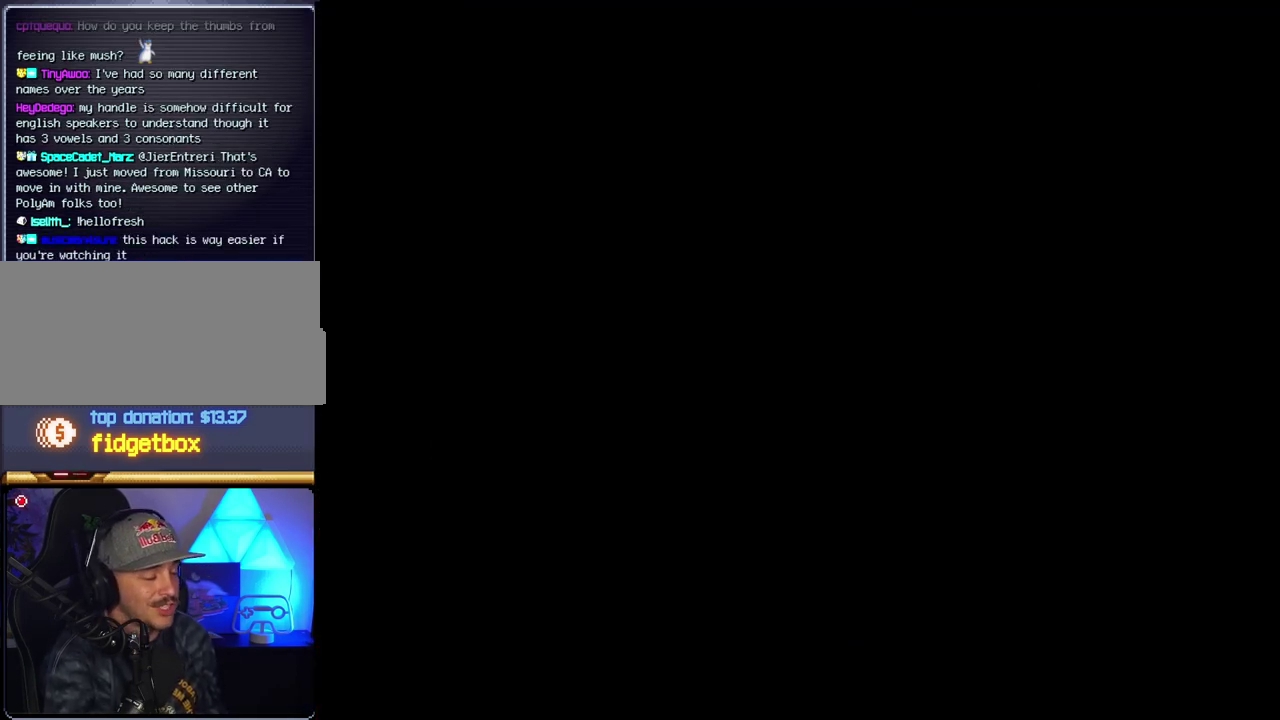
{"buttons": ["B"], "events": []}
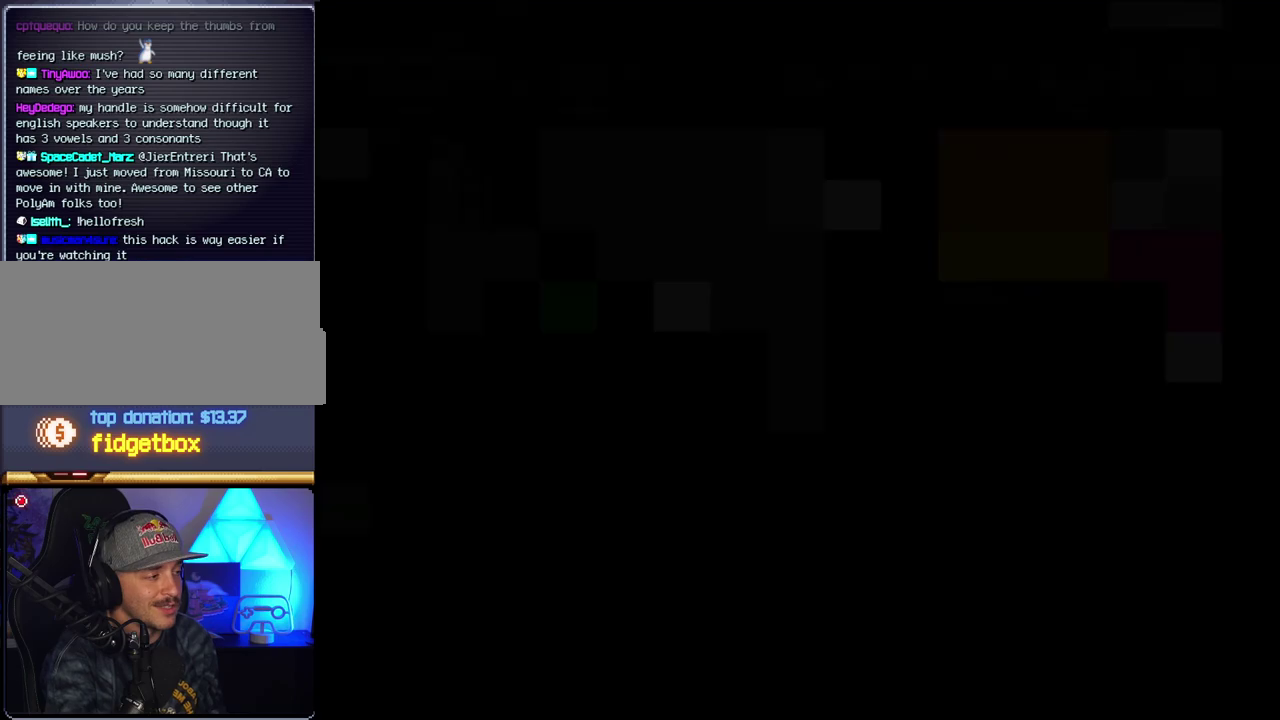
{"buttons": ["B"], "events": []}
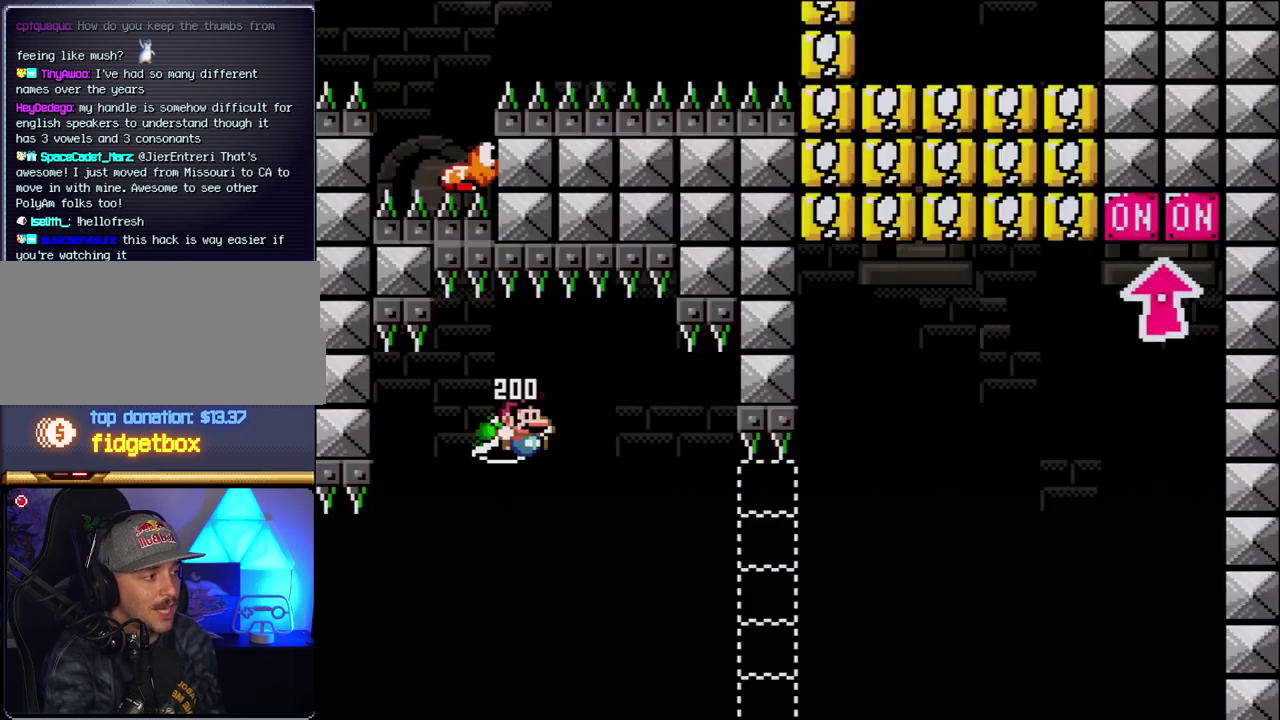
{"buttons": ["B", "Y"], "events": [[183, "Y", "down"]]}
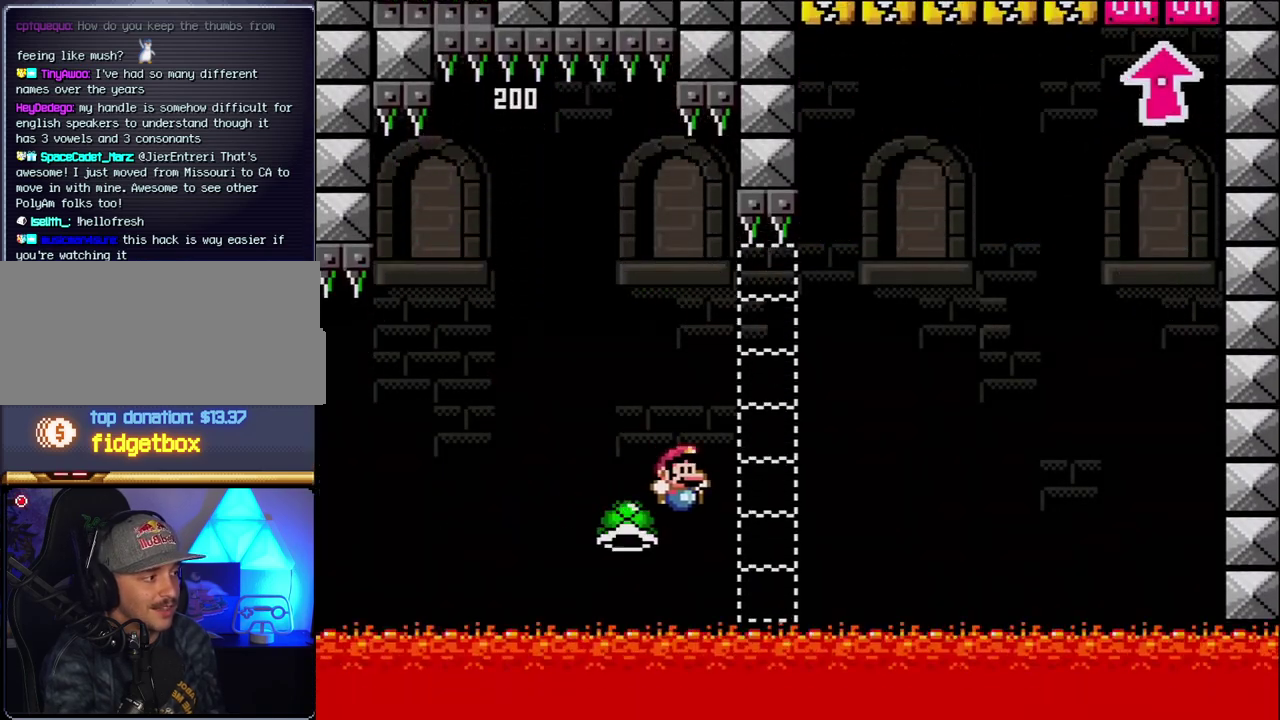
{"buttons": ["B", "Y"], "events": []}
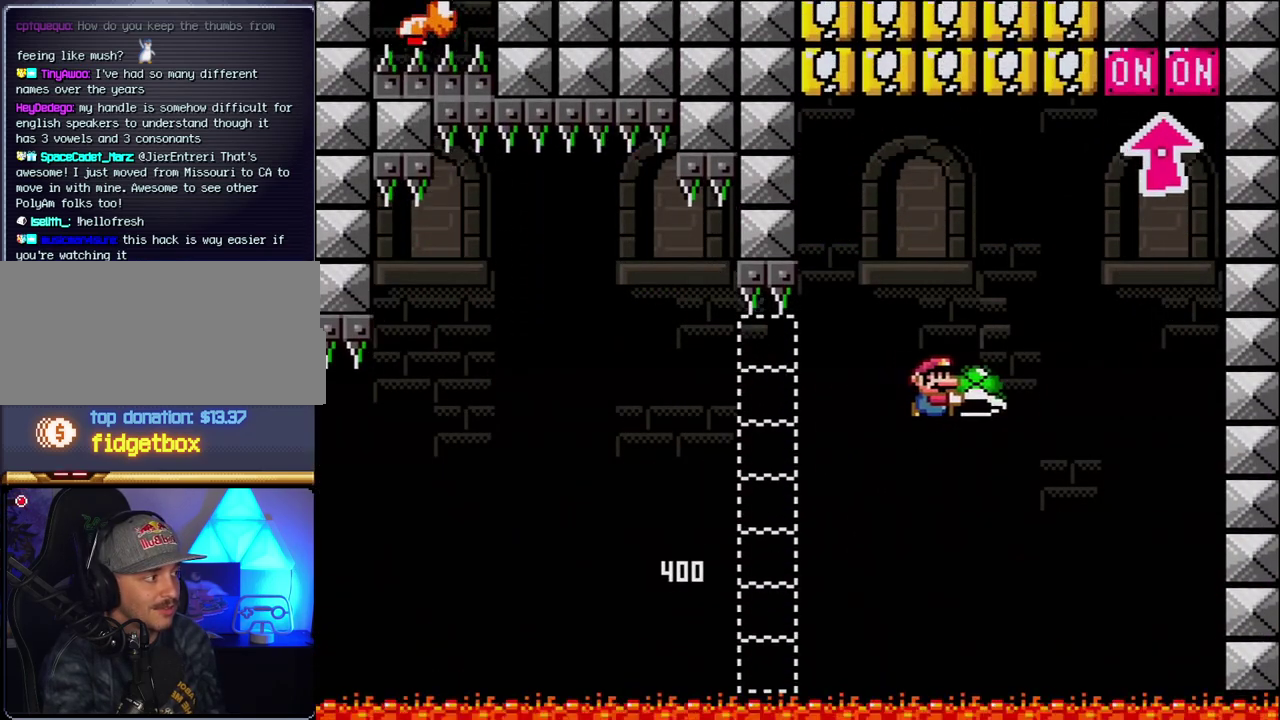
{"buttons": ["B", "Y", "DPAD_UP"], "events": [[83, "Y", "up"], [250, "Y", "down"], [317, "DPAD_DOWN", "down"], [350, "DPAD_DOWN", "up"], [350, "DPAD_LEFT", "down"], [500, "DPAD_LEFT", "up"], [500, "DPAD_UP", "down"]]}
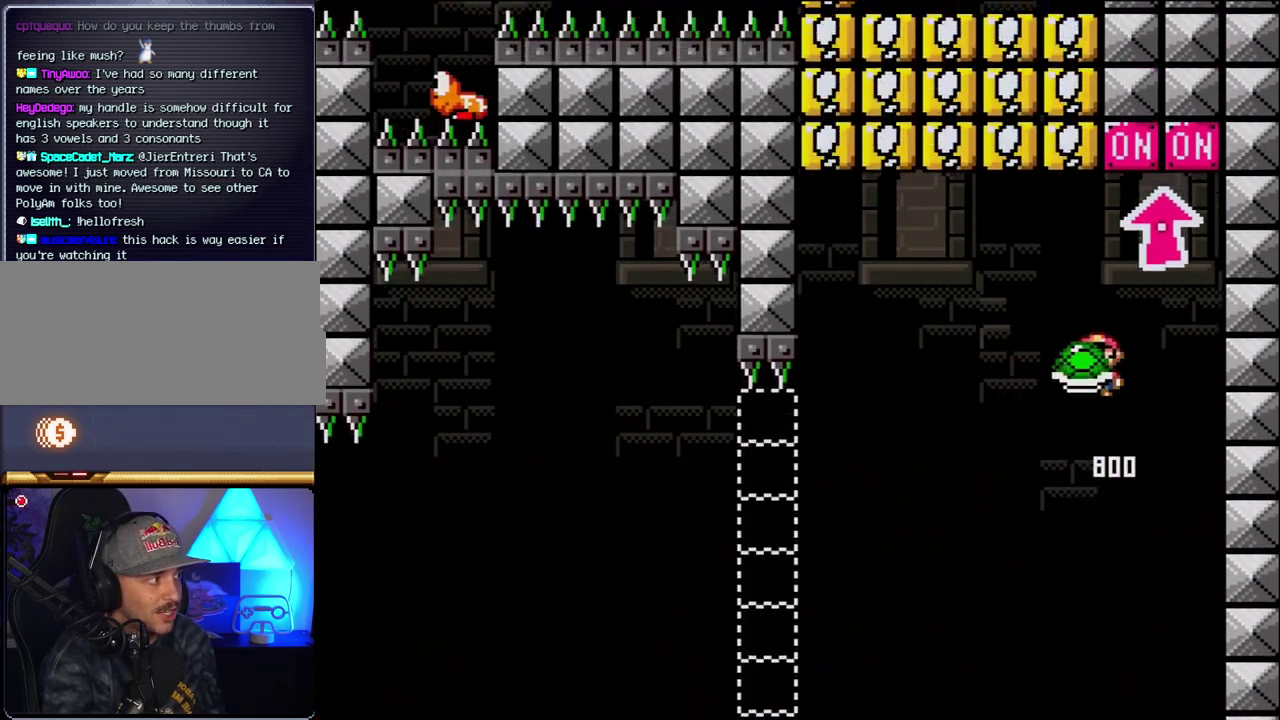
{"buttons": ["DPAD_LEFT"], "events": [[33, "DPAD_UP", "up"], [67, "DPAD_UP", "down"], [183, "Y", "up"], [317, "DPAD_LEFT", "down"], [317, "DPAD_UP", "up"], [367, "B", "up"]]}
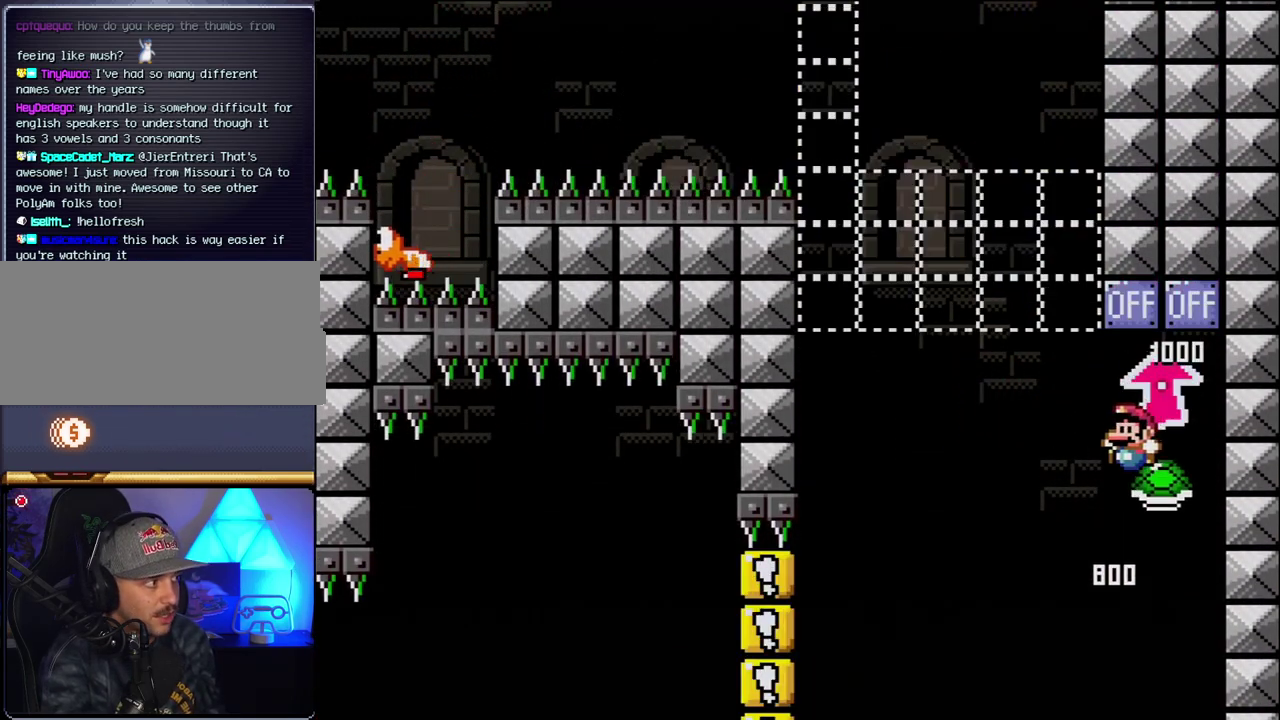
{"buttons": ["B", "Y"], "events": [[100, "B", "down"], [100, "Y", "down"], [317, "DPAD_LEFT", "up"]]}
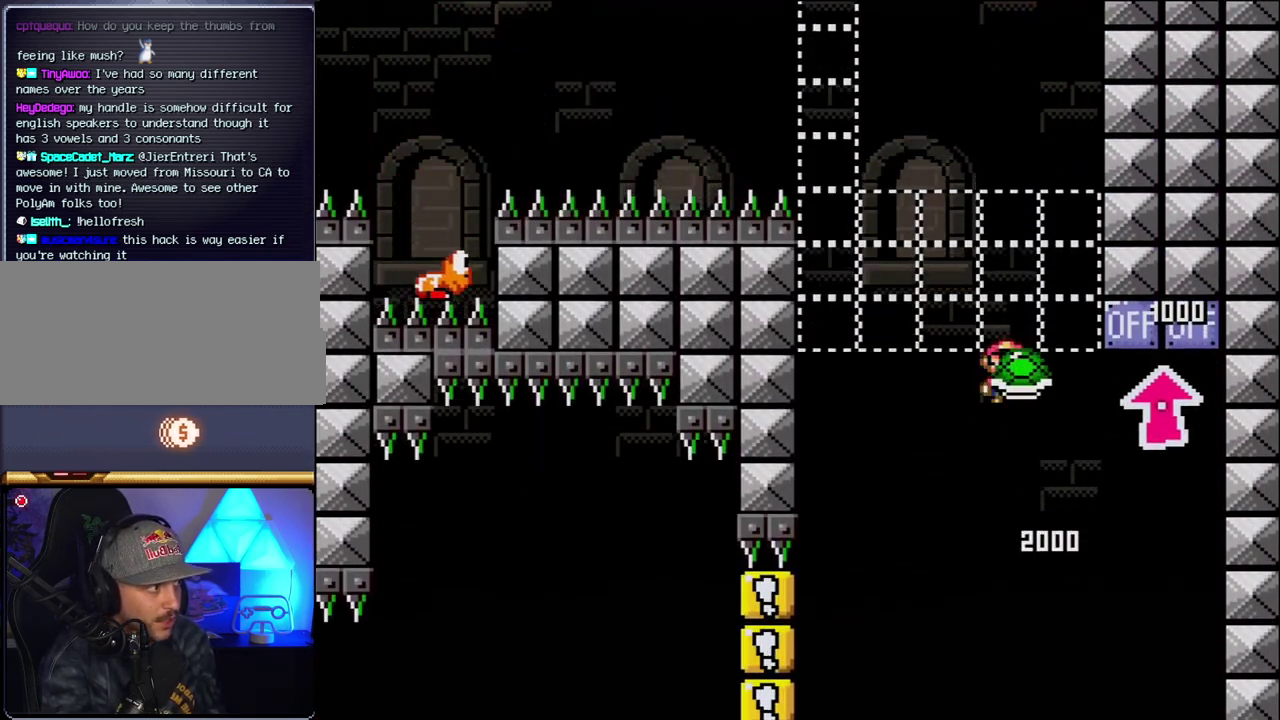
{"buttons": ["B", "Y", "DPAD_LEFT"], "events": [[33, "DPAD_LEFT", "down"], [117, "DPAD_LEFT", "up"], [183, "Y", "up"], [317, "DPAD_LEFT", "down"], [350, "Y", "down"]]}
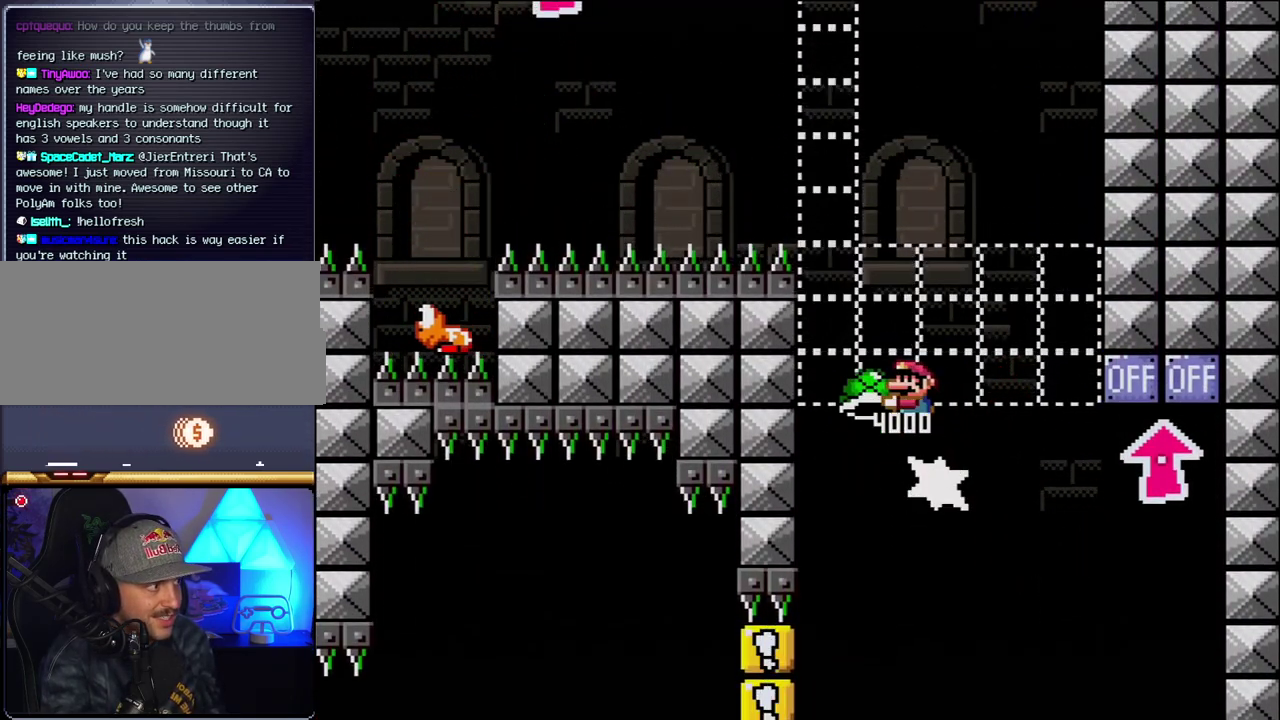
{"buttons": ["B"], "events": [[67, "DPAD_LEFT", "up"], [433, "Y", "up"]]}
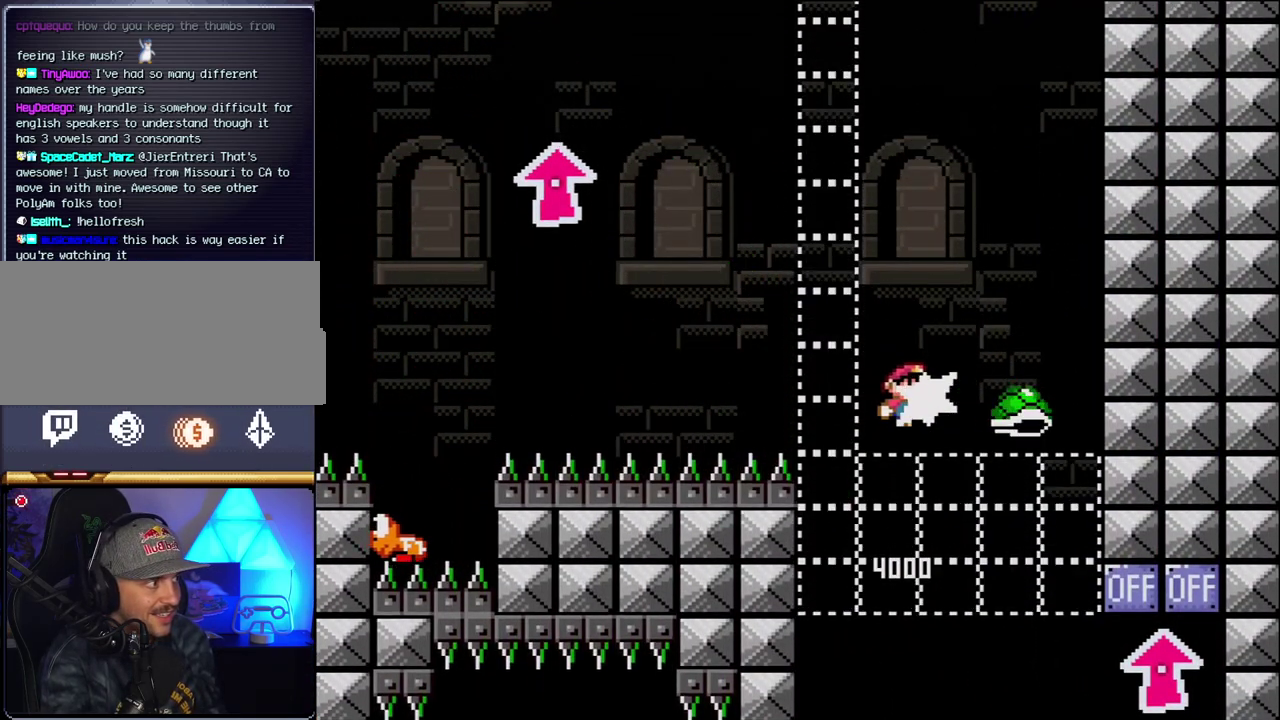
{"buttons": ["B", "Y"], "events": [[67, "Y", "down"], [133, "DPAD_LEFT", "down"], [400, "DPAD_LEFT", "up"]]}
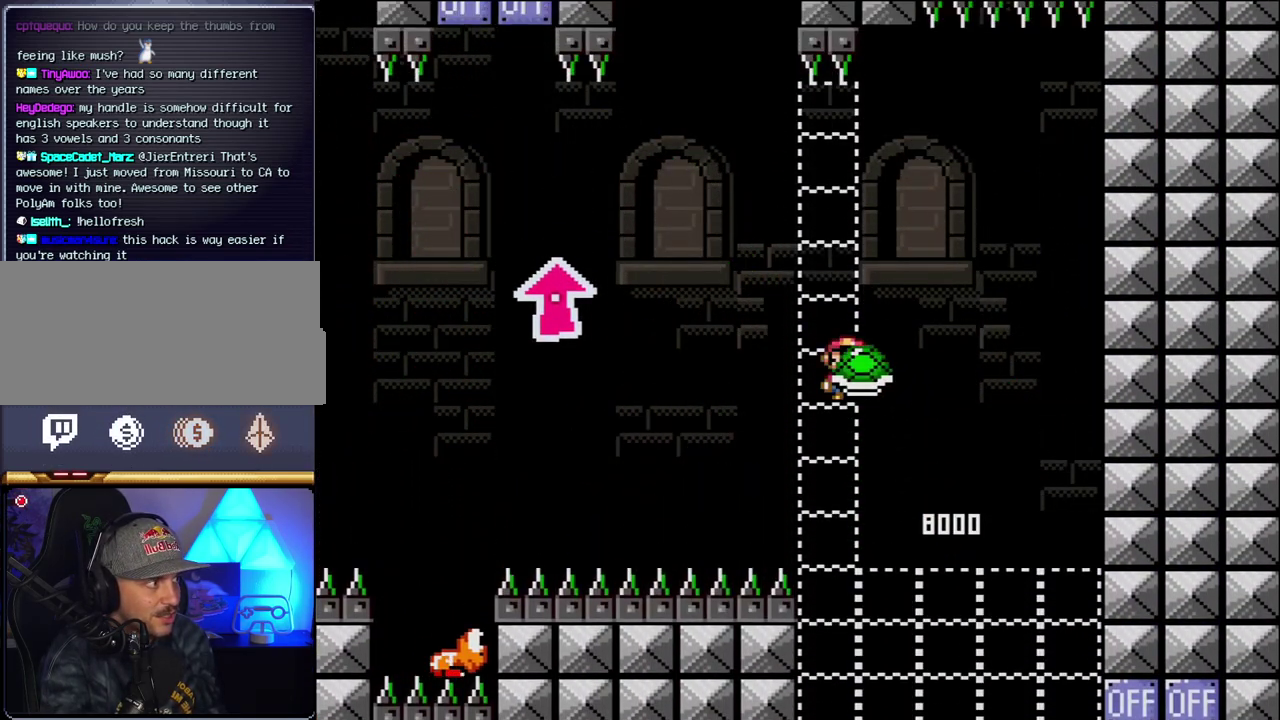
{"buttons": ["B", "Y", "DPAD_LEFT"], "events": [[183, "Y", "up"], [333, "Y", "down"], [467, "DPAD_LEFT", "down"]]}
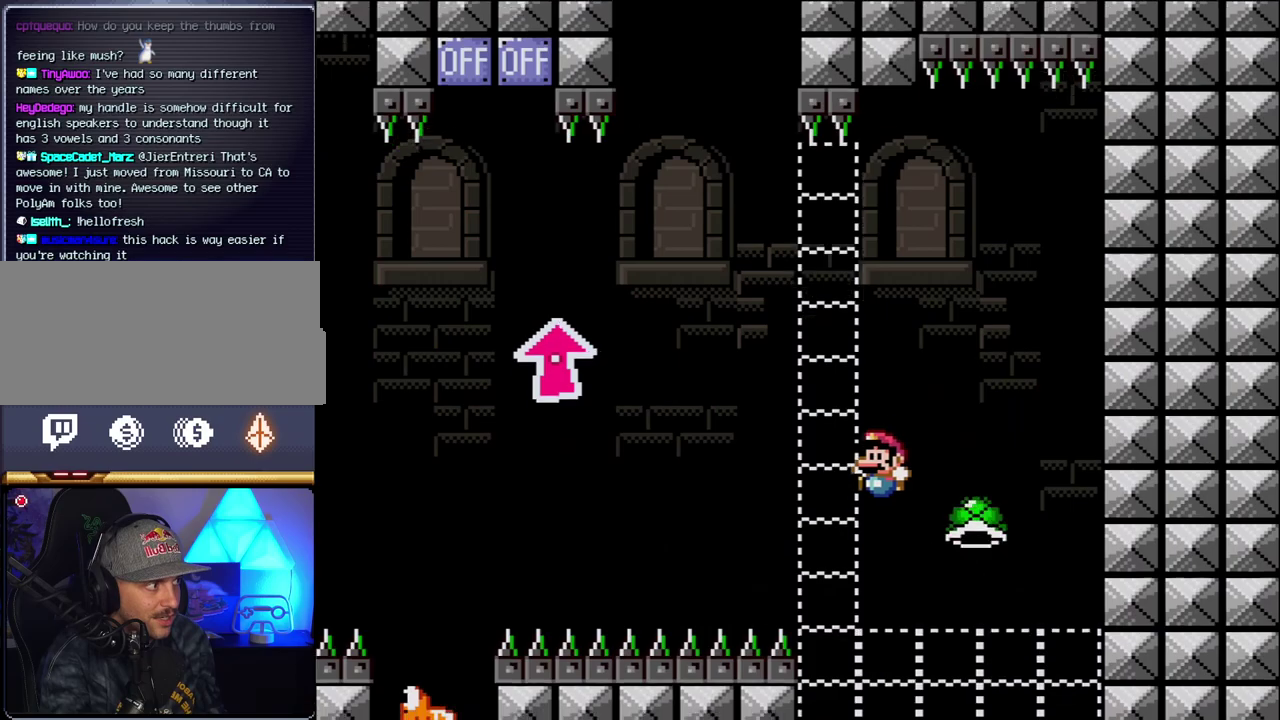
{"buttons": ["B", "Y", "DPAD_UP", "DPAD_LEFT"], "events": [[250, "DPAD_UP", "down"]]}
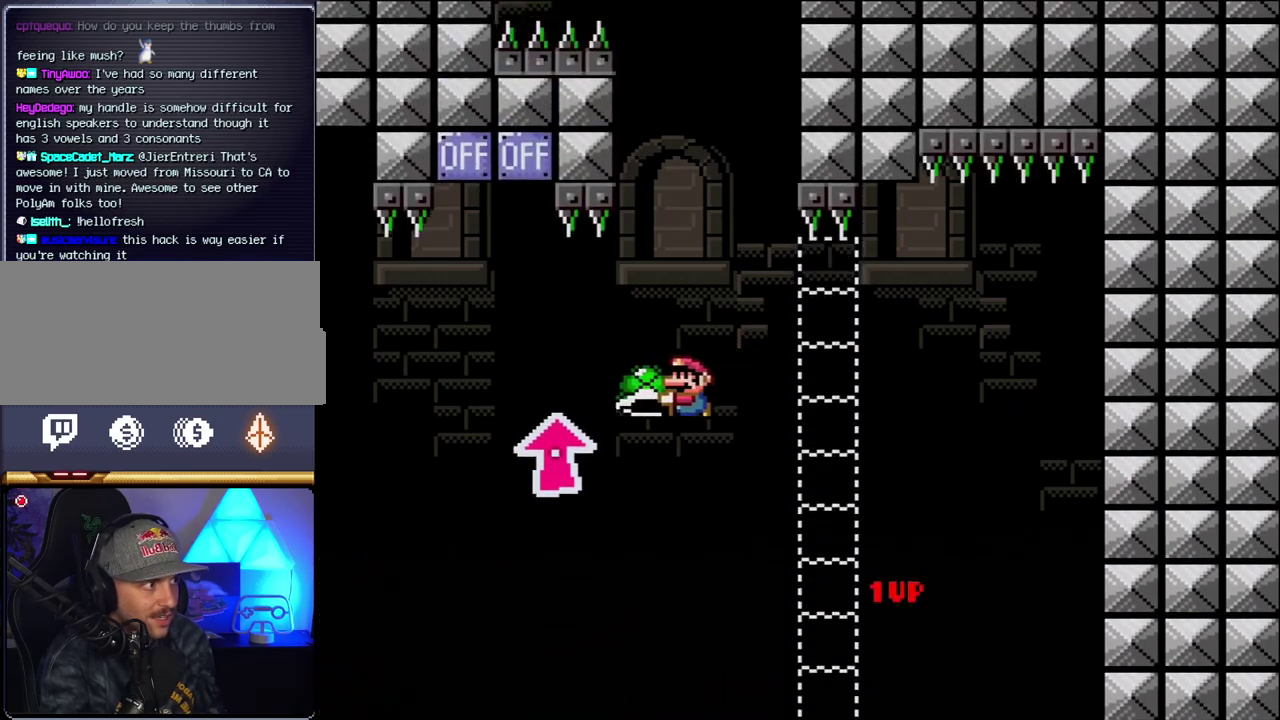
{"buttons": ["B", "Y"], "events": [[217, "Y", "up"], [367, "Y", "down"], [467, "DPAD_LEFT", "up"], [500, "DPAD_UP", "up"]]}
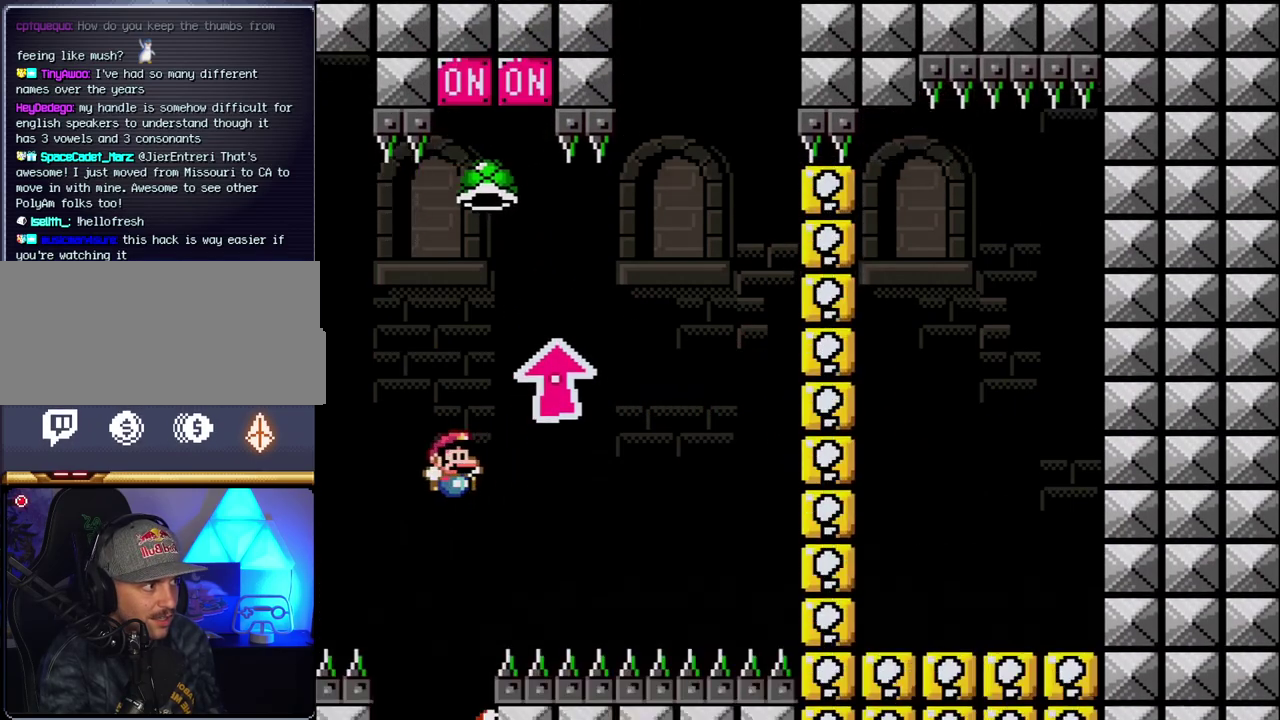
{"buttons": ["B", "Y"], "events": [[150, "DPAD_LEFT", "down"], [350, "DPAD_LEFT", "up"]]}
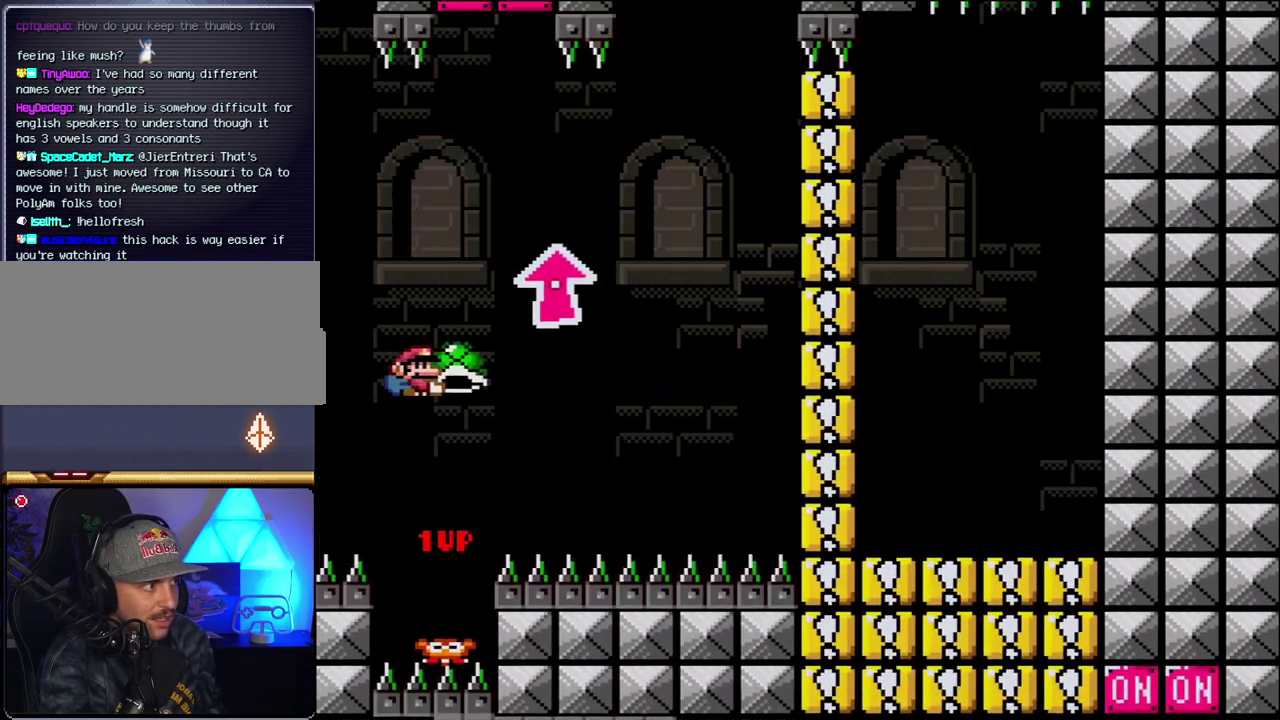
{"buttons": ["B", "Y"], "events": [[117, "Y", "up"], [250, "Y", "down"], [350, "B", "up"], [467, "B", "down"]]}
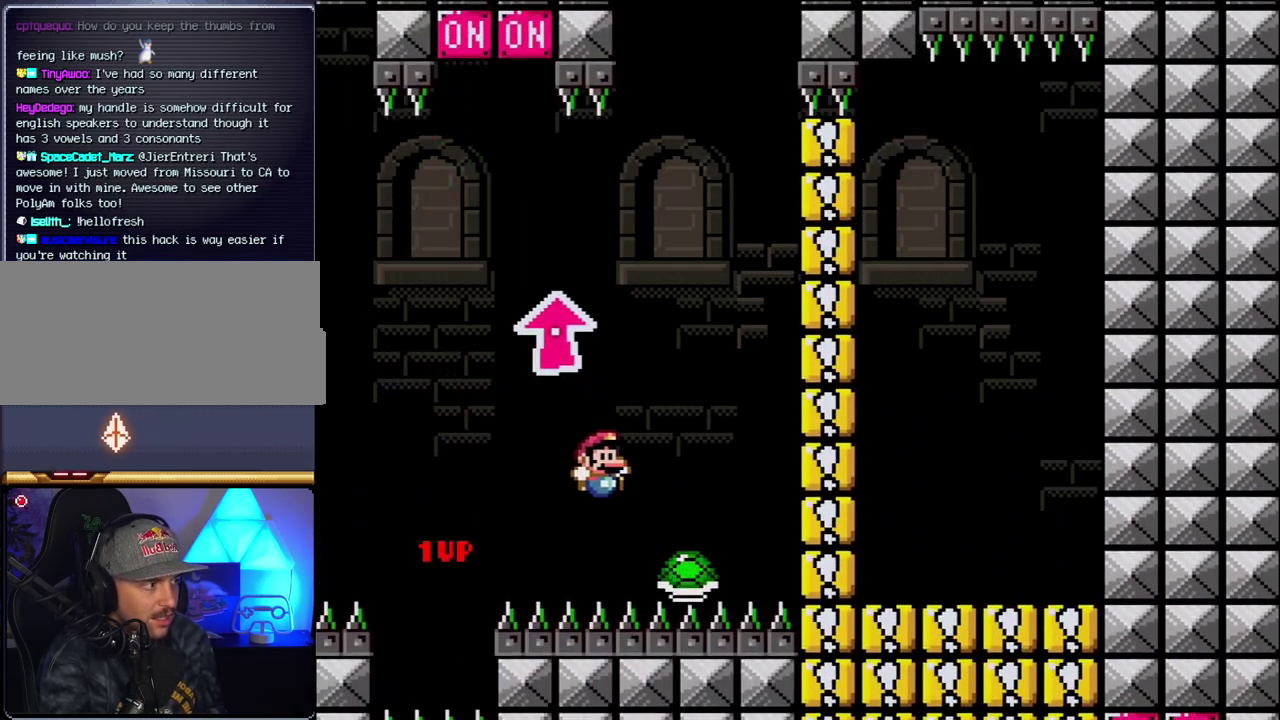
{"buttons": ["B", "Y"], "events": [[67, "DPAD_LEFT", "down"], [350, "DPAD_LEFT", "up"]]}